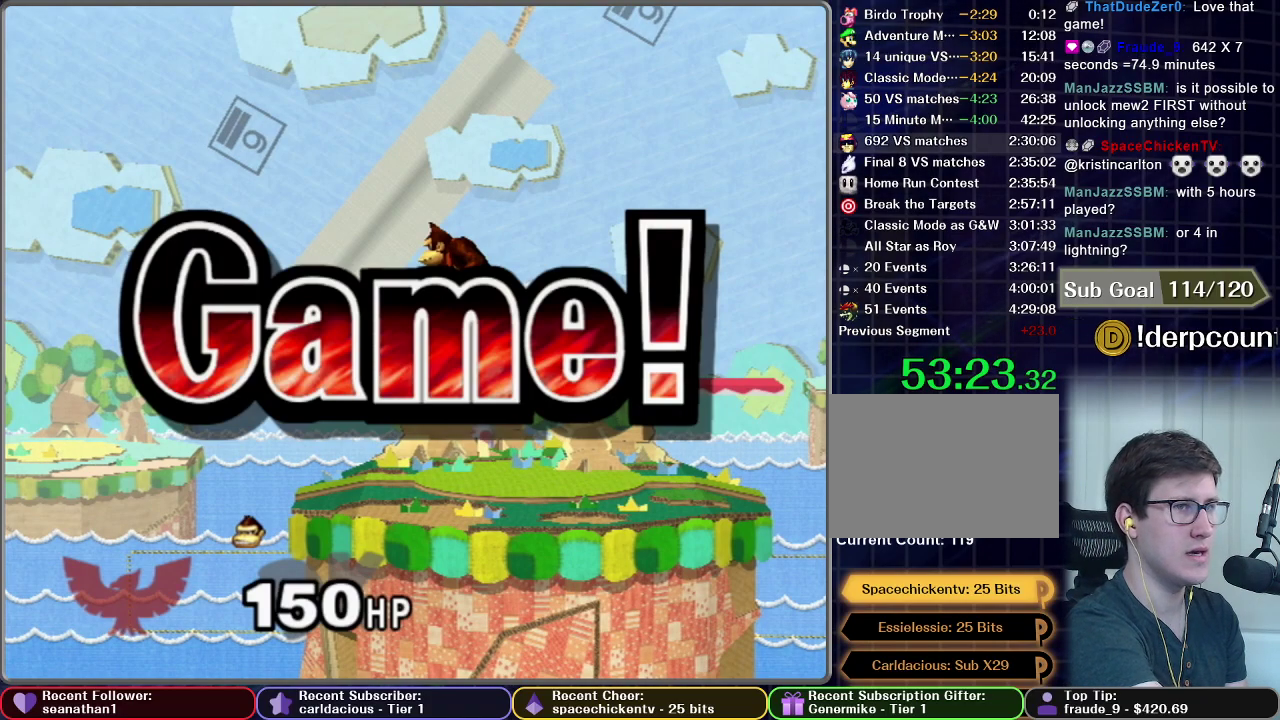
Gameplay with a controller (Nintendo layout); each line is a JSON object with the inputs held at the frame after it. "events" lists button and stick changes between this image and that frame as [ms after this image, input, new state], when the widget could be followed in between. This overlay highlights the sticks when they move; stick clicks (L3 R3) are not distinguishable. Not read: L3 R3 left_stick.
{"buttons": [], "right_stick": "center", "events": []}
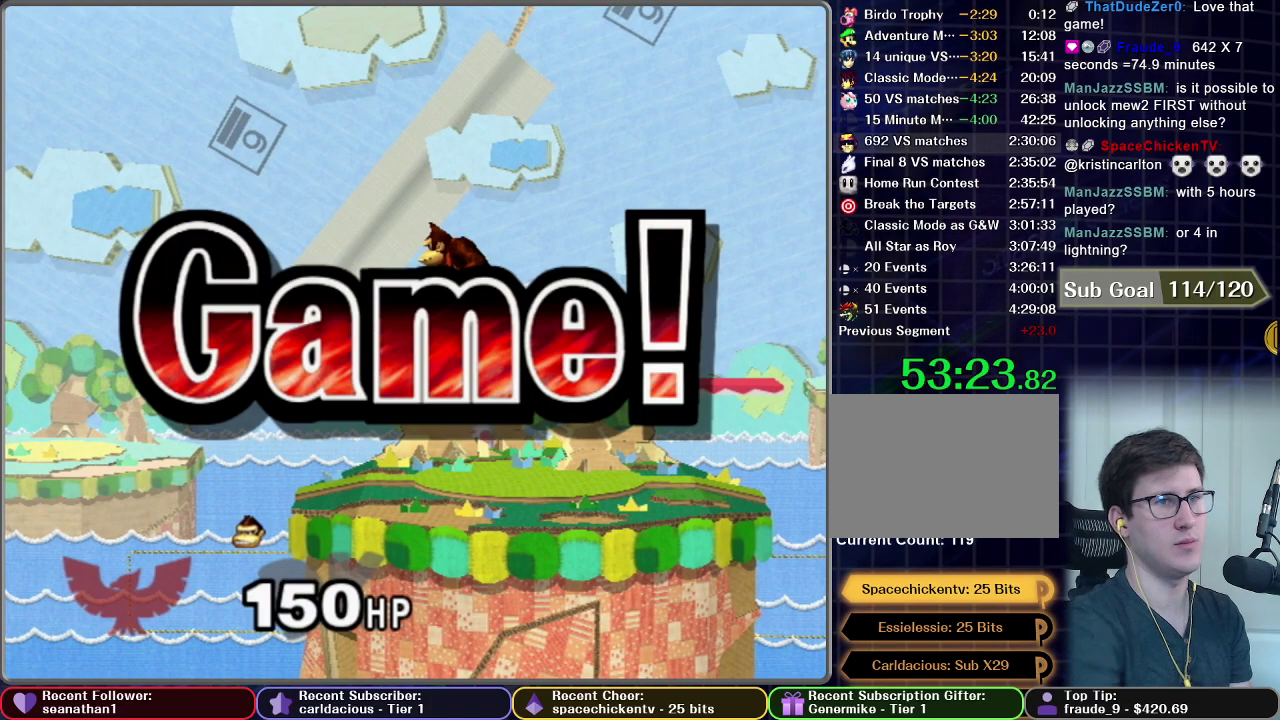
{"buttons": [], "right_stick": "center", "events": []}
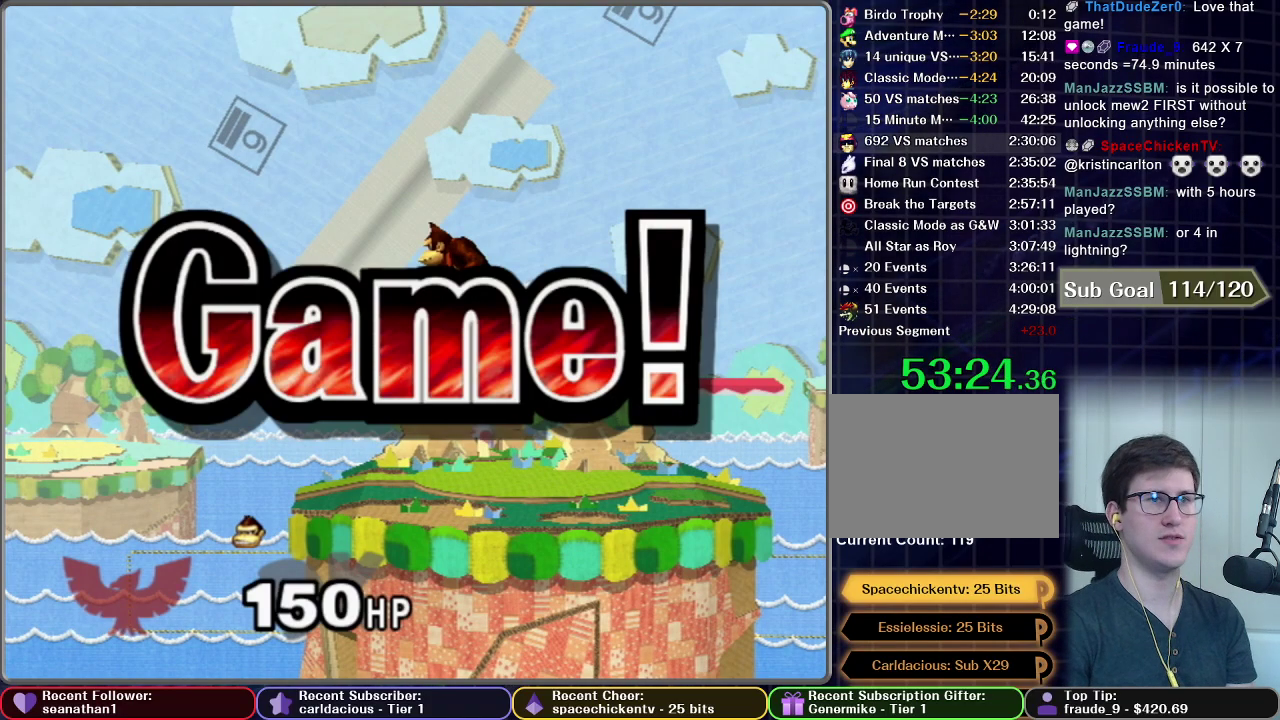
{"buttons": ["START"], "right_stick": "center", "events": [[150, "START", "down"], [300, "START", "up"], [367, "START", "down"]]}
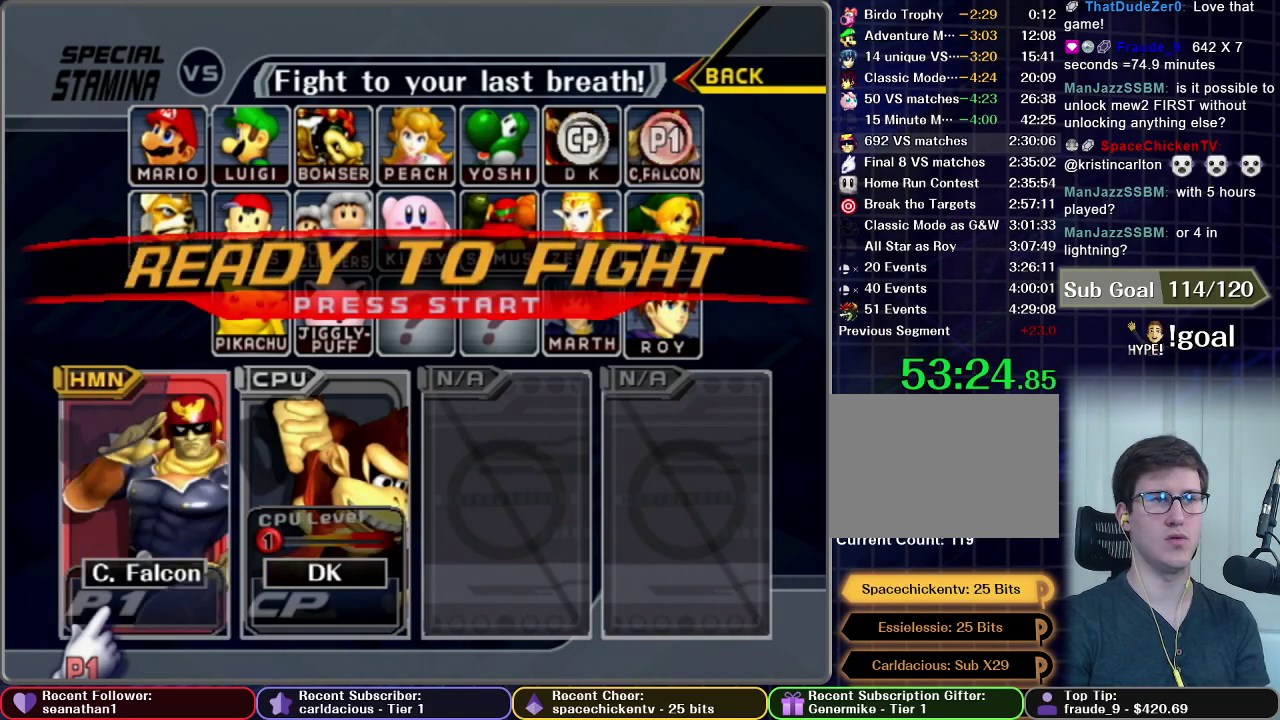
{"buttons": ["START"], "right_stick": "center", "events": [[217, "START", "up"], [284, "START", "down"], [401, "START", "up"], [484, "START", "down"]]}
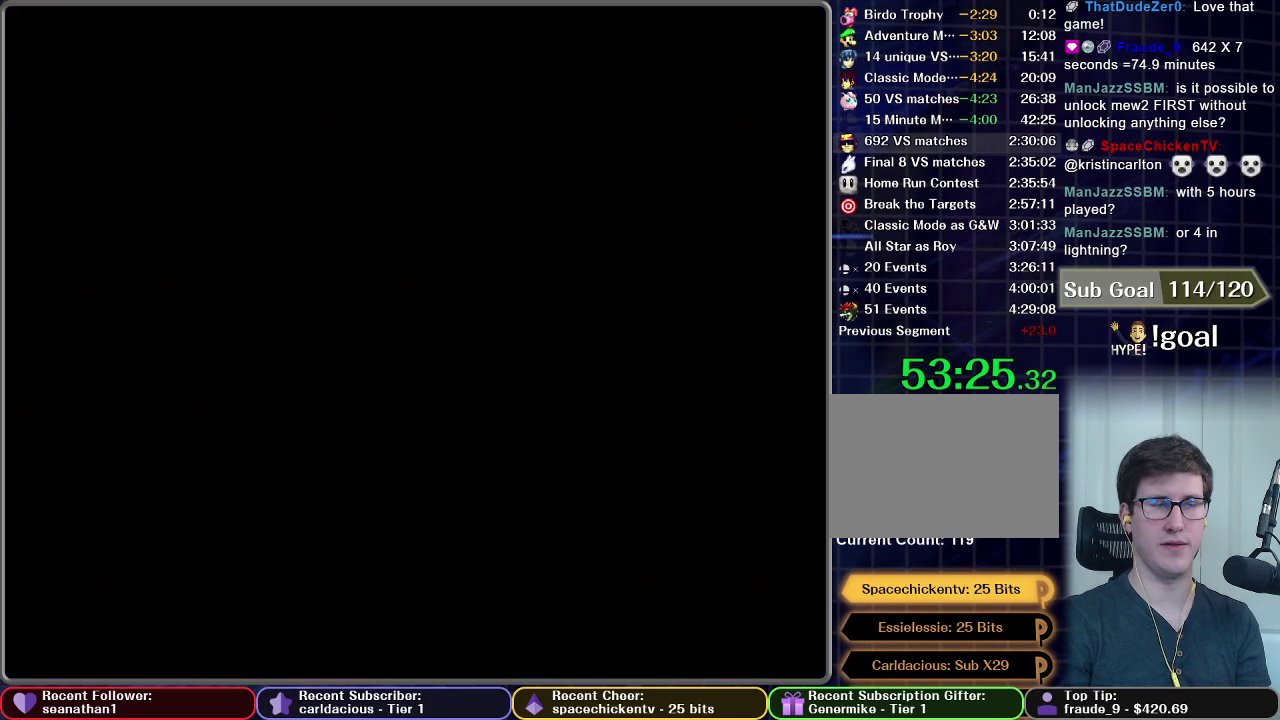
{"buttons": [], "right_stick": "center", "events": [[100, "START", "up"], [167, "START", "down"], [334, "START", "up"]]}
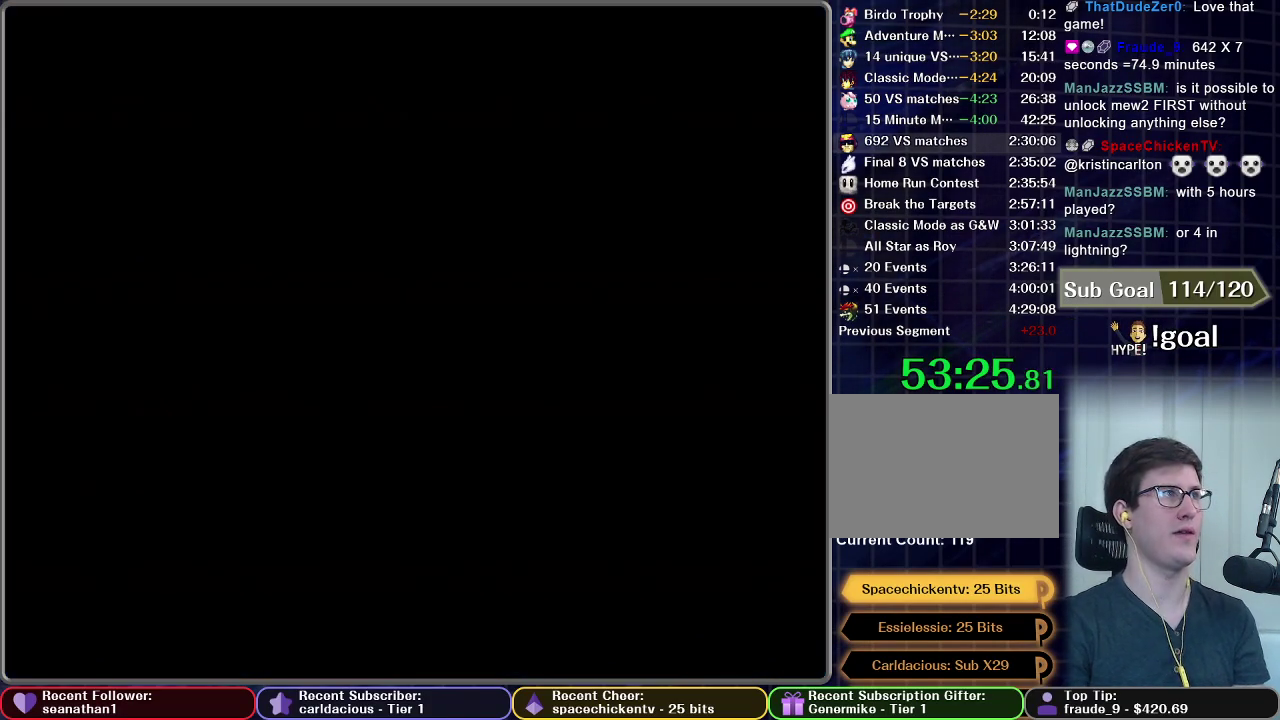
{"buttons": [], "right_stick": "center", "events": []}
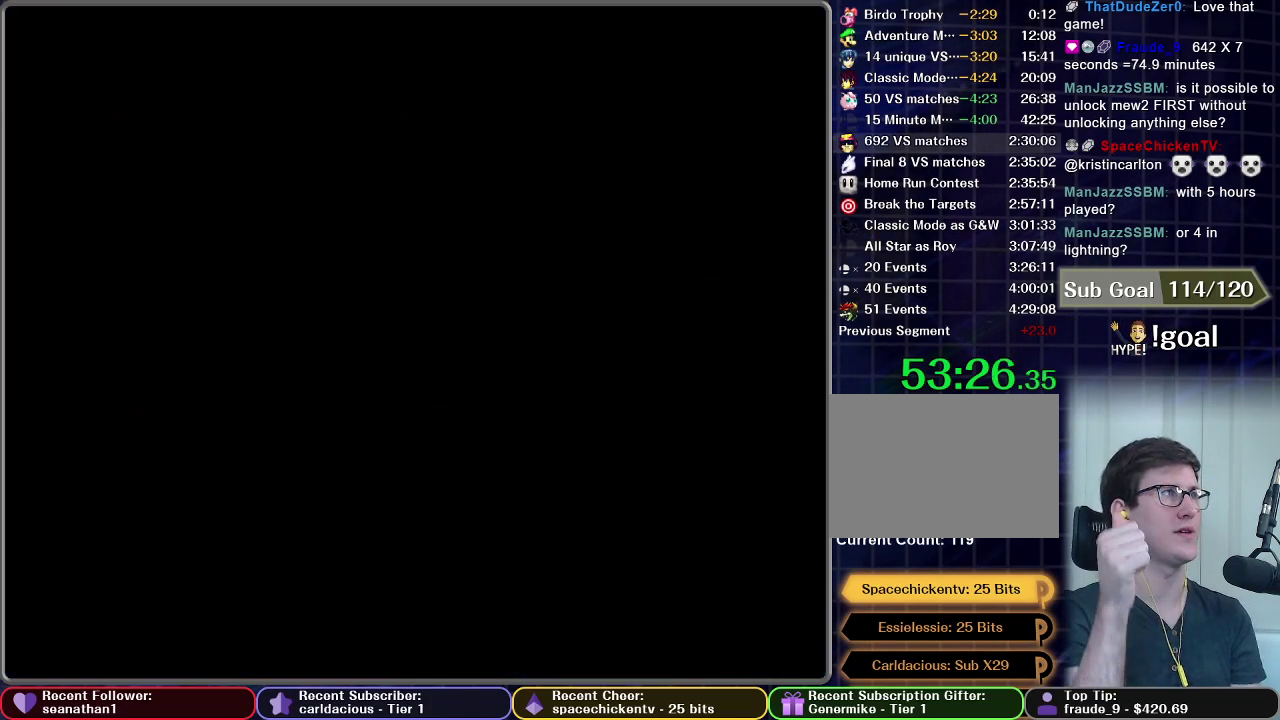
{"buttons": [], "right_stick": "center", "events": []}
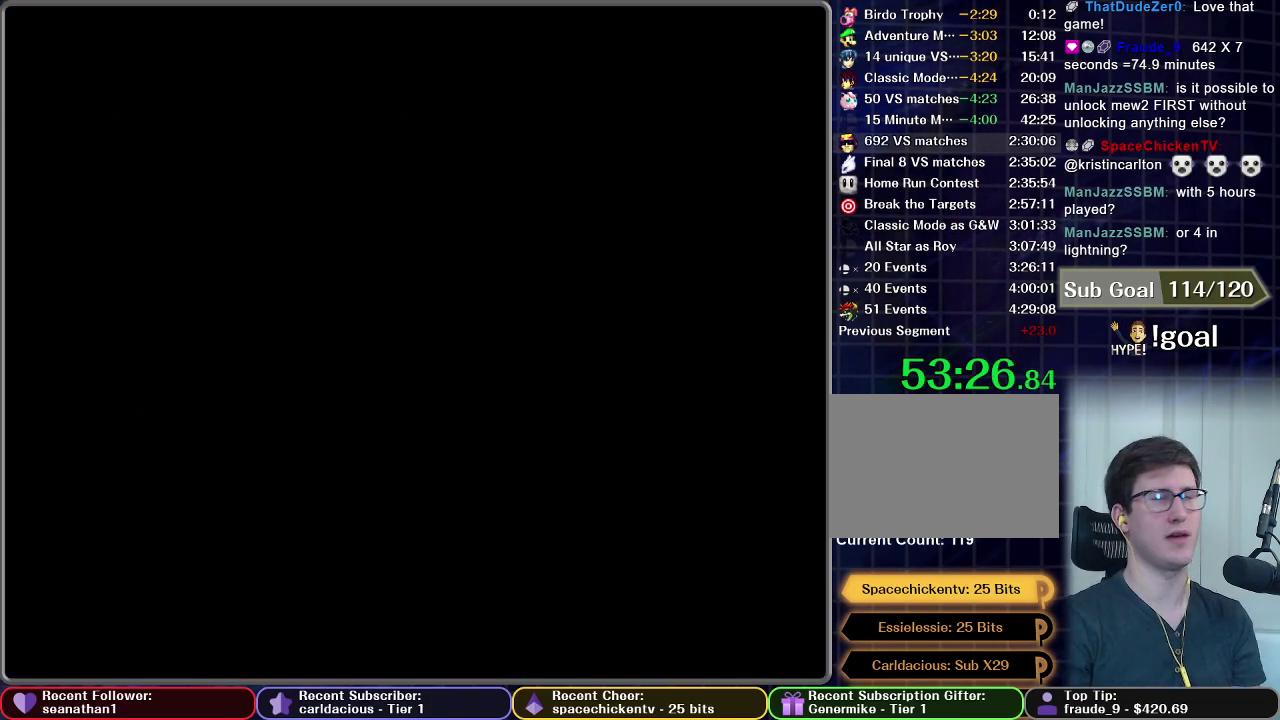
{"buttons": [], "right_stick": "center", "events": []}
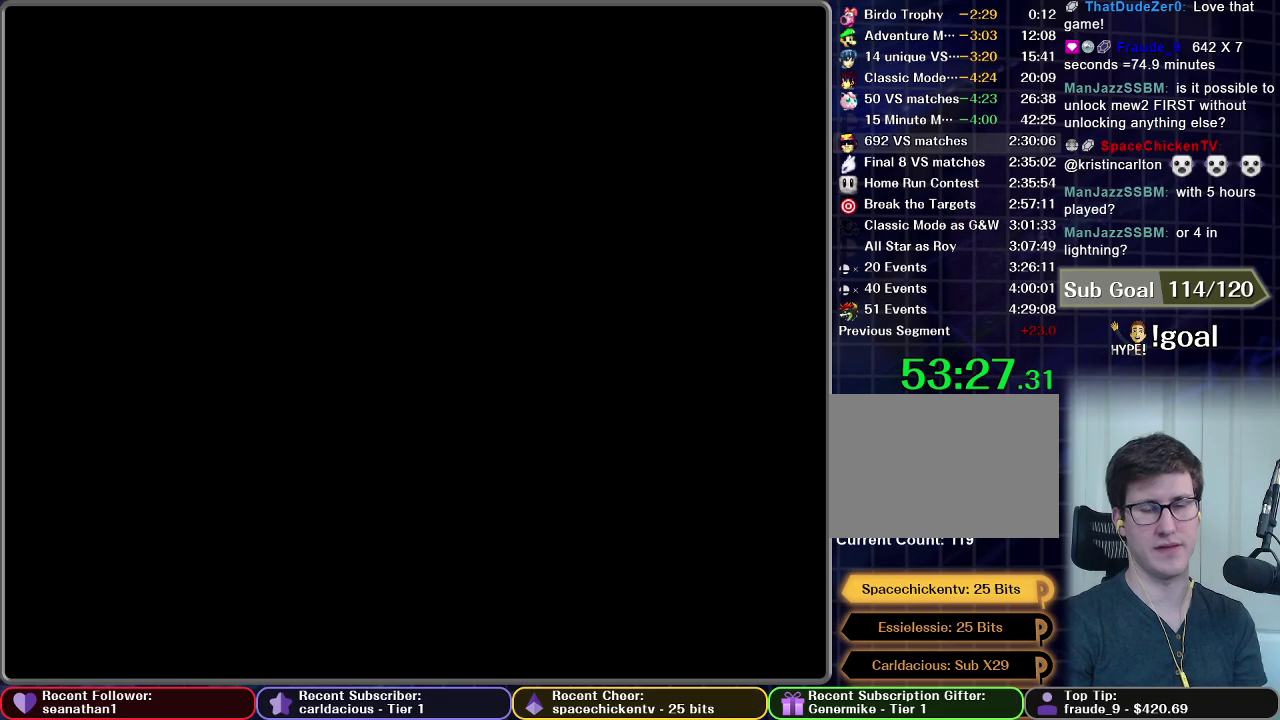
{"buttons": [], "right_stick": "center", "events": []}
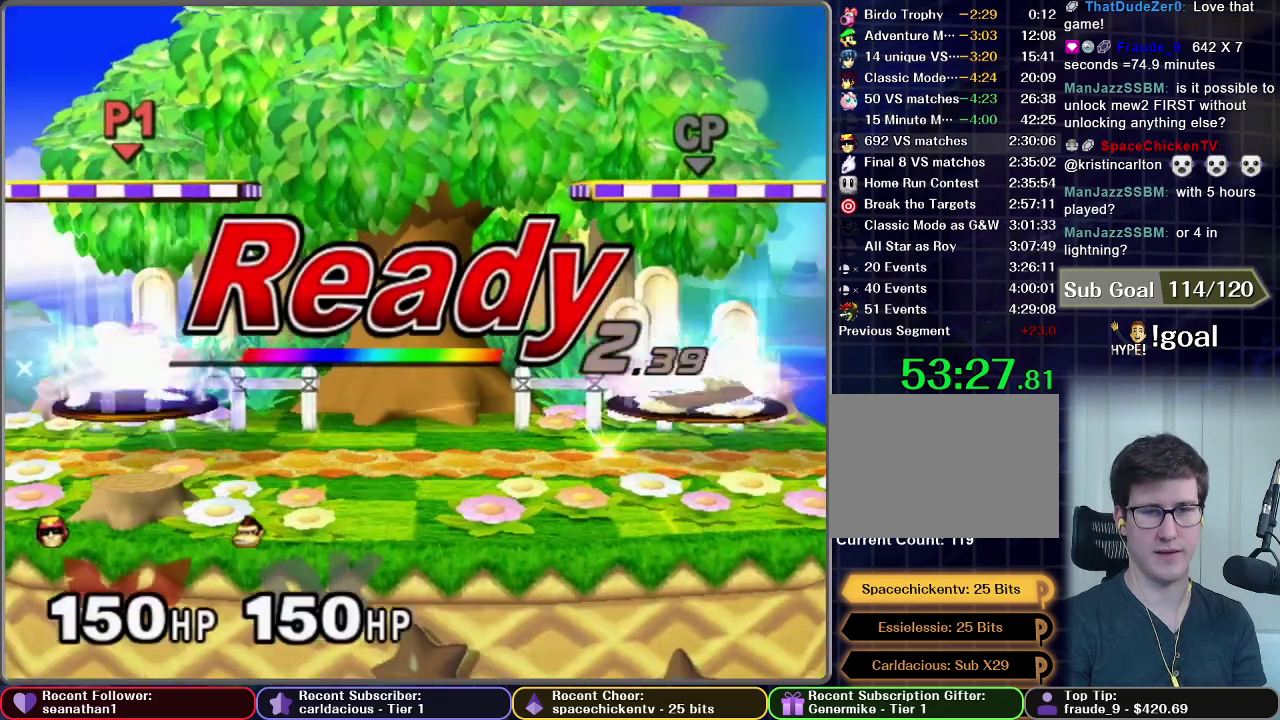
{"buttons": [], "right_stick": "center", "events": []}
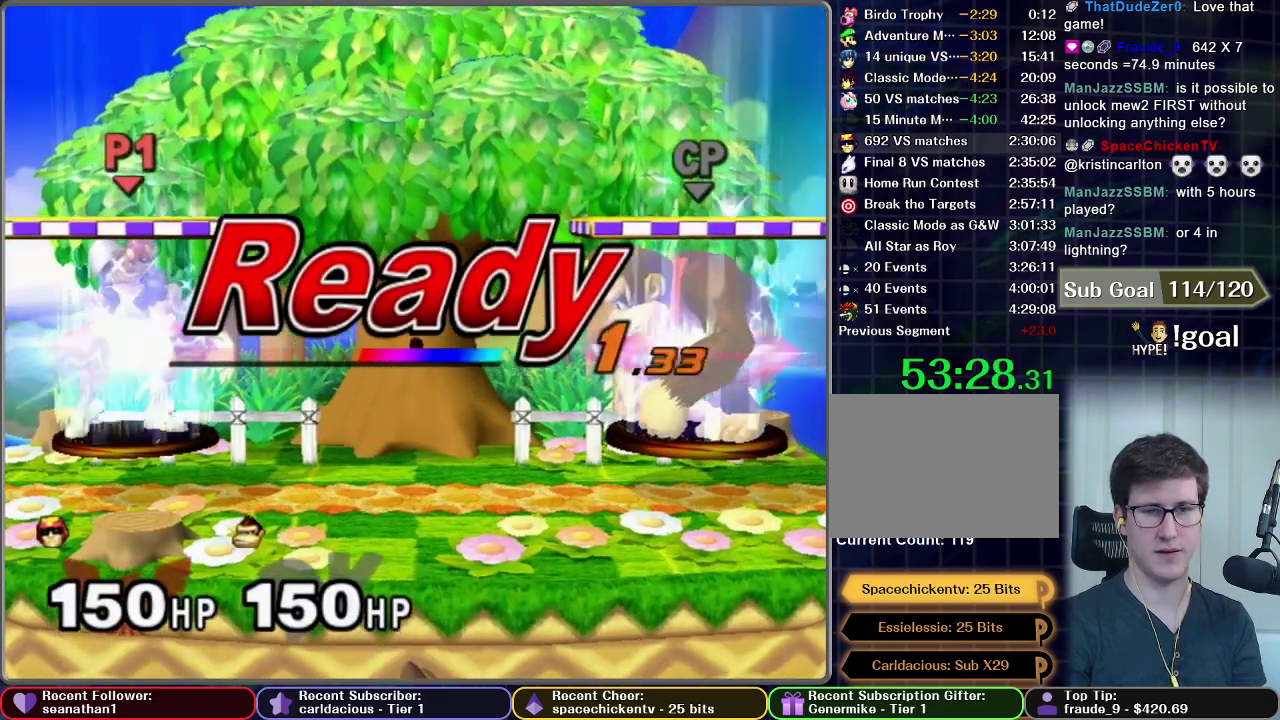
{"buttons": [], "right_stick": "center", "events": []}
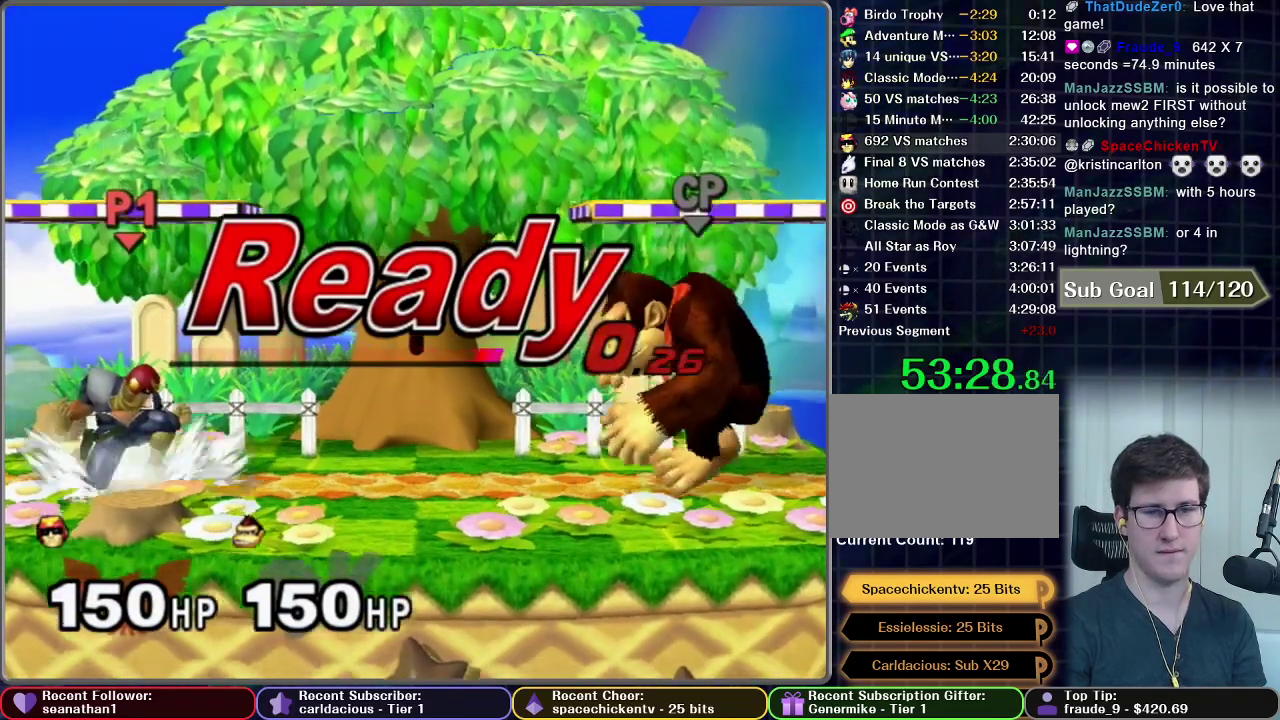
{"buttons": ["X"], "right_stick": "center", "events": [[283, "X", "down"]]}
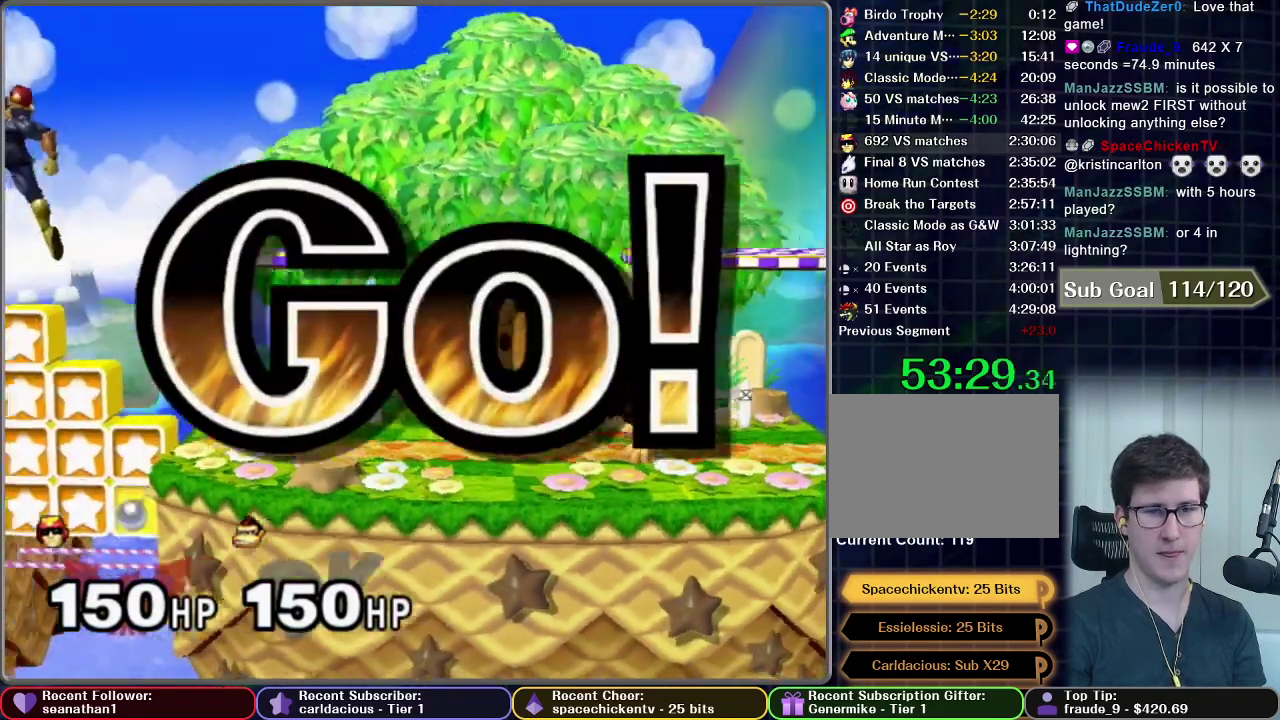
{"buttons": [], "right_stick": "center", "events": [[150, "X", "up"]]}
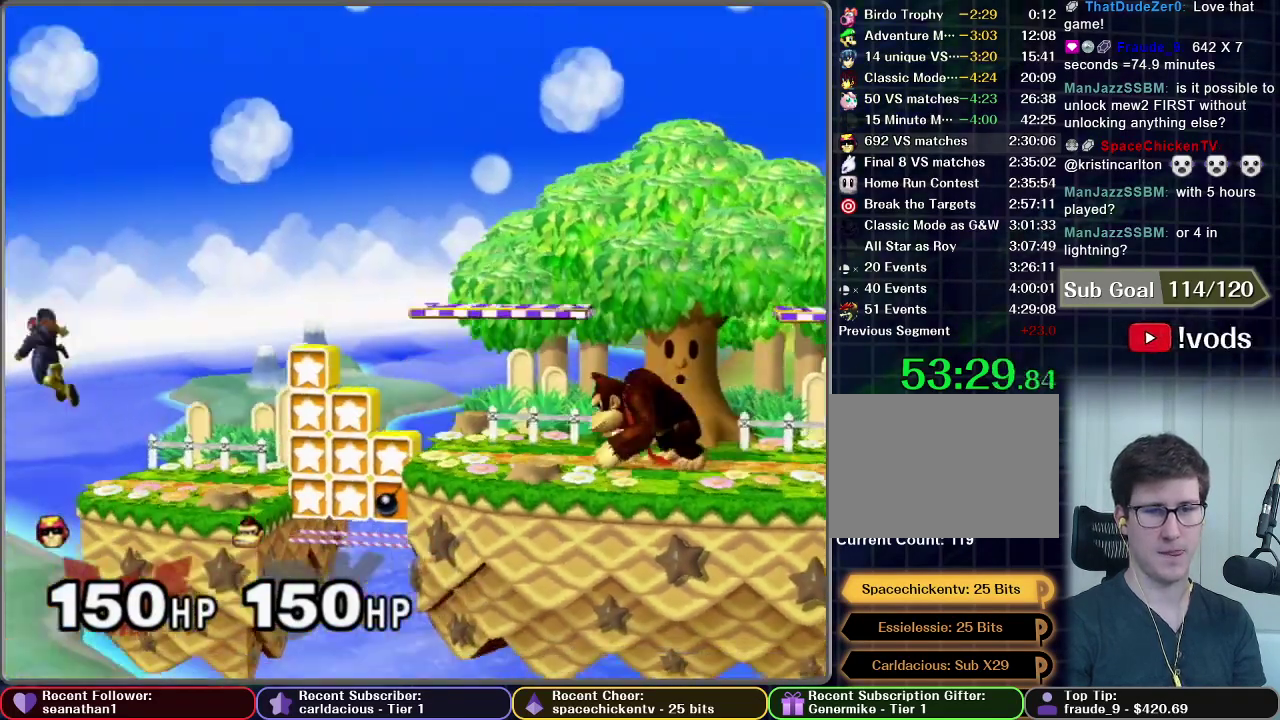
{"buttons": ["A"], "right_stick": "center"}
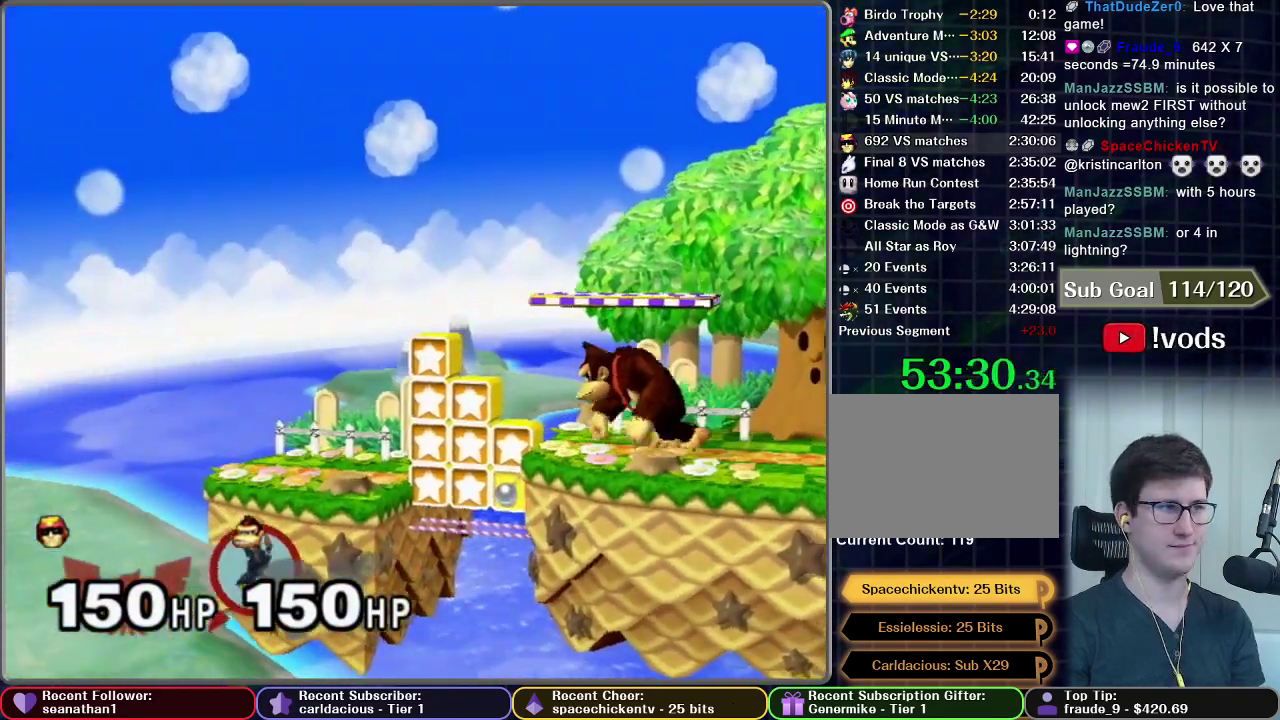
{"buttons": [], "right_stick": "center"}